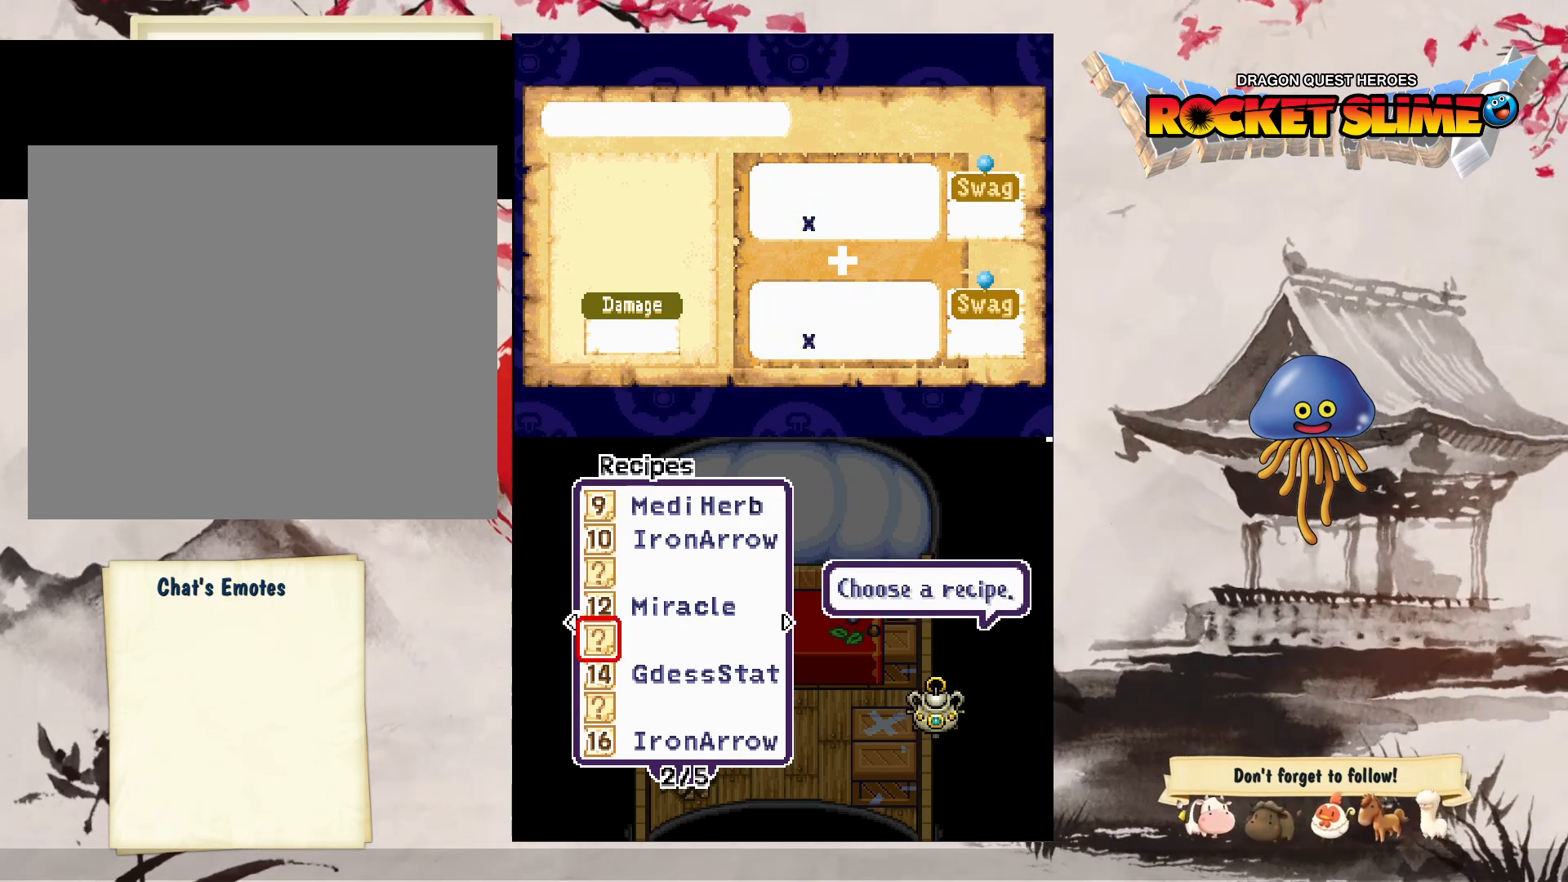
Gameplay with a controller (Xbox layout); each line is a JSON object with the inputs held at the frame after it. "events" lists button and stick changes between this image and that frame as [ms after this image, input, new state], when the widget could be followed in between. Not read: DPAD_DOWN DPAD_LEFT DPAD_RIGHT DPAD_UP L1 L2 L3 R2 R3 other_buttons.
{"buttons": ["Y"], "left_stick": "center", "right_stick": "center", "events": [[483, "Y", "down"]]}
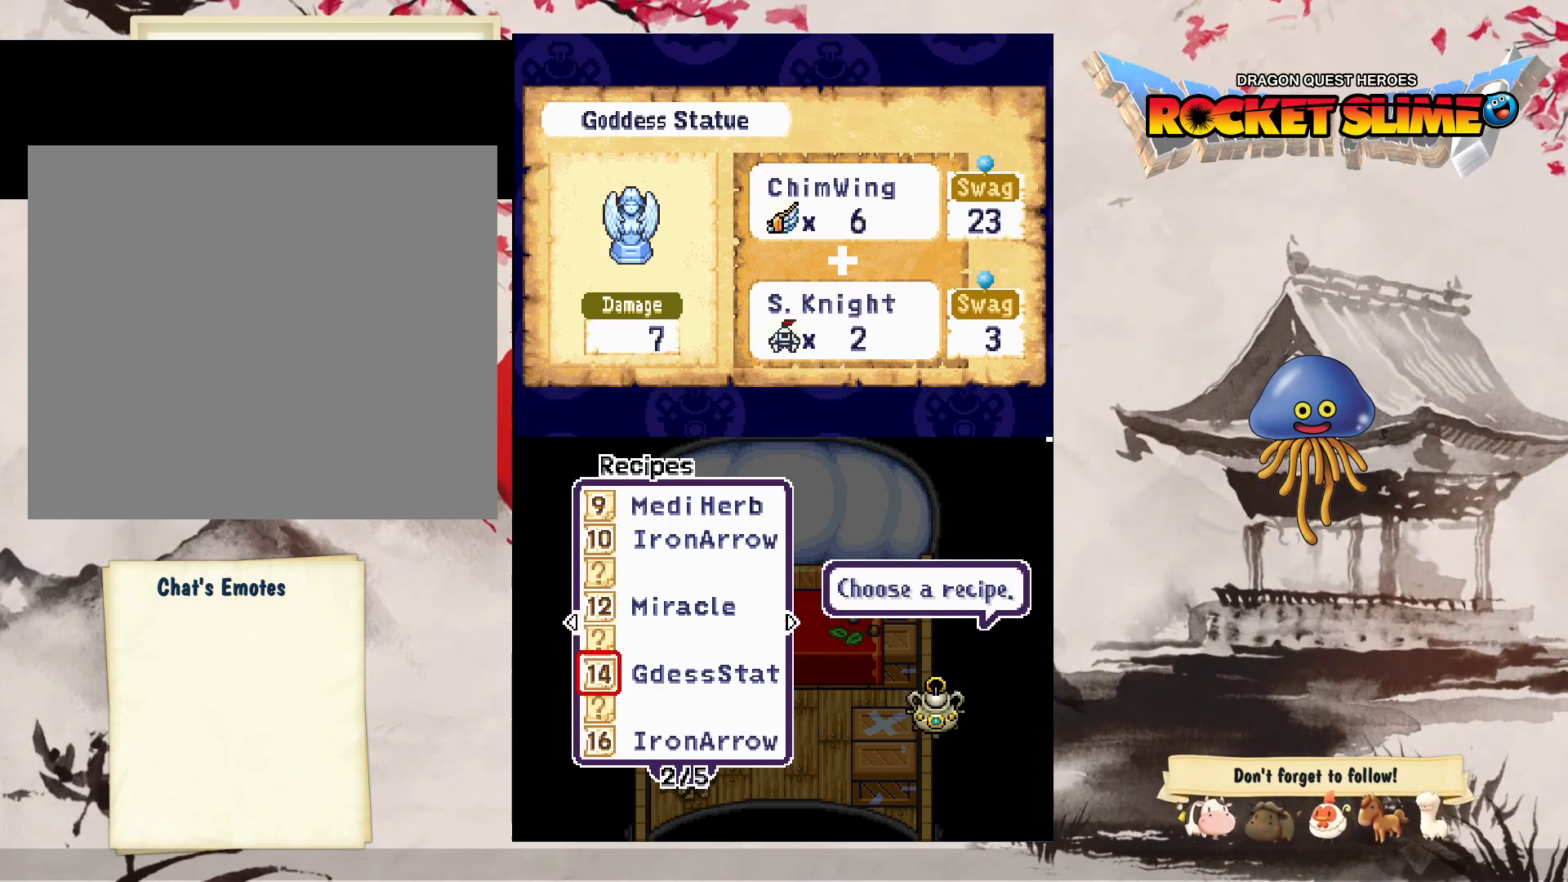
{"buttons": [], "left_stick": "center", "right_stick": "center", "events": [[150, "Y", "up"]]}
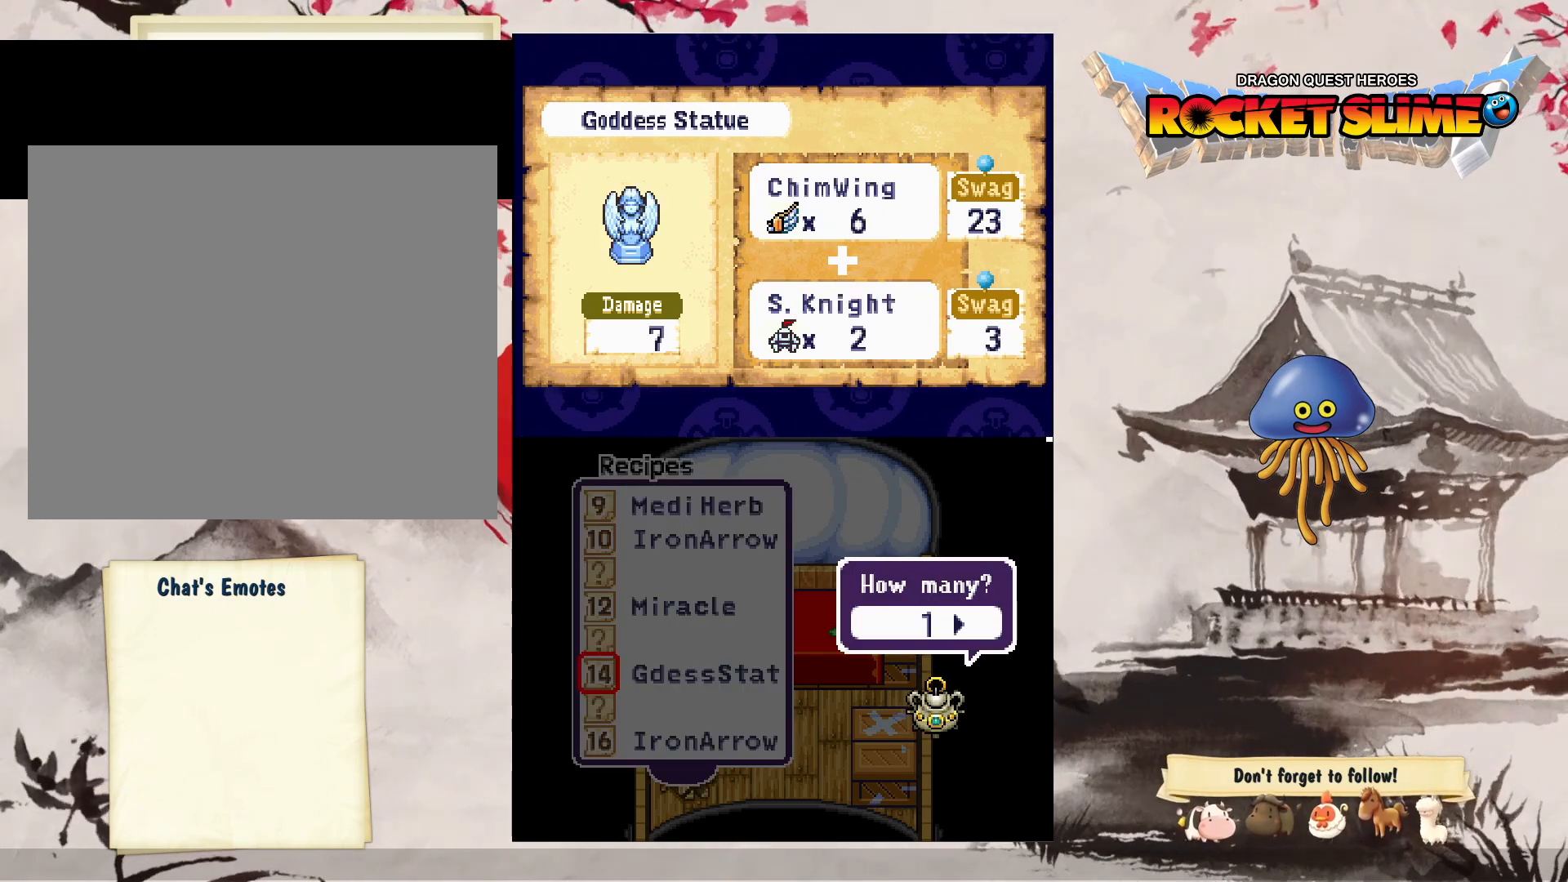
{"buttons": [], "left_stick": "center", "right_stick": "center", "events": []}
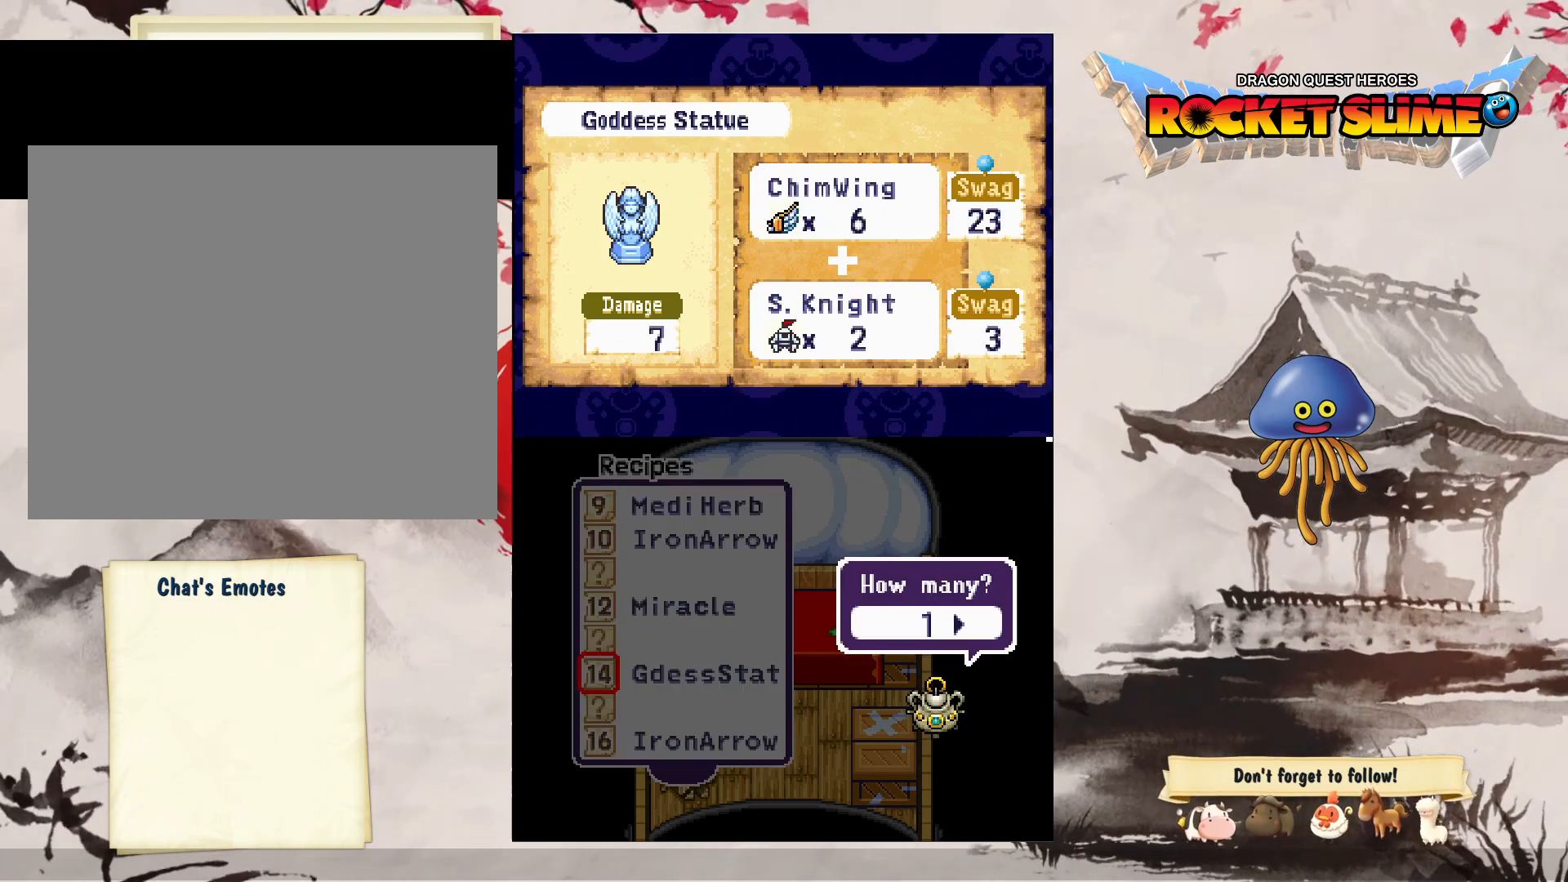
{"buttons": [], "left_stick": "center", "right_stick": "center", "events": []}